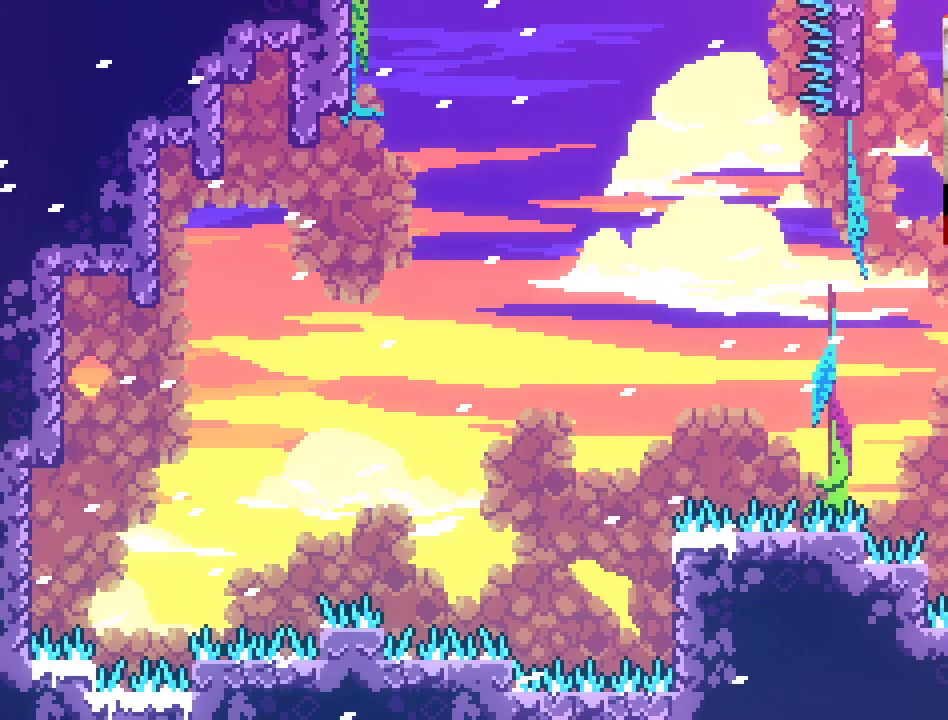
Gameplay with a controller (Xbox layout); each line is a JSON object with the inputs held at the frame after it. "events" lists button and stick changes between this image and that frame as [ms after this image, input, new state], when the widget could be followed in between.
{"buttons": [], "left_stick": "center", "right_stick": "center", "events": []}
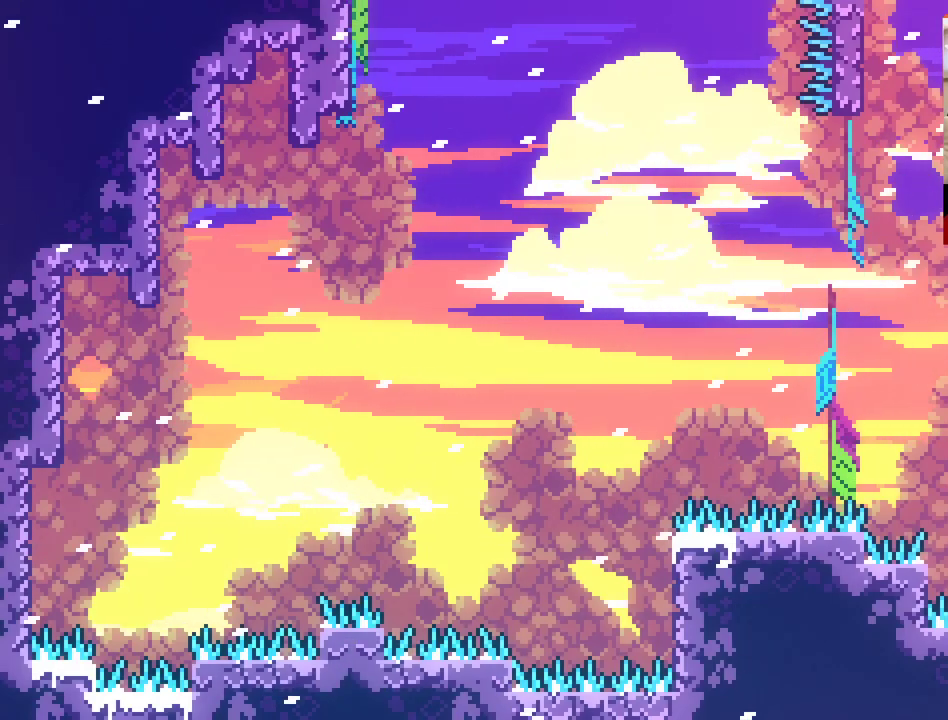
{"buttons": ["A", "L2"], "left_stick": "up-right", "right_stick": "center", "events": [[367, "A", "down"], [367, "left_stick", "up-right"], [500, "L2", "down"]]}
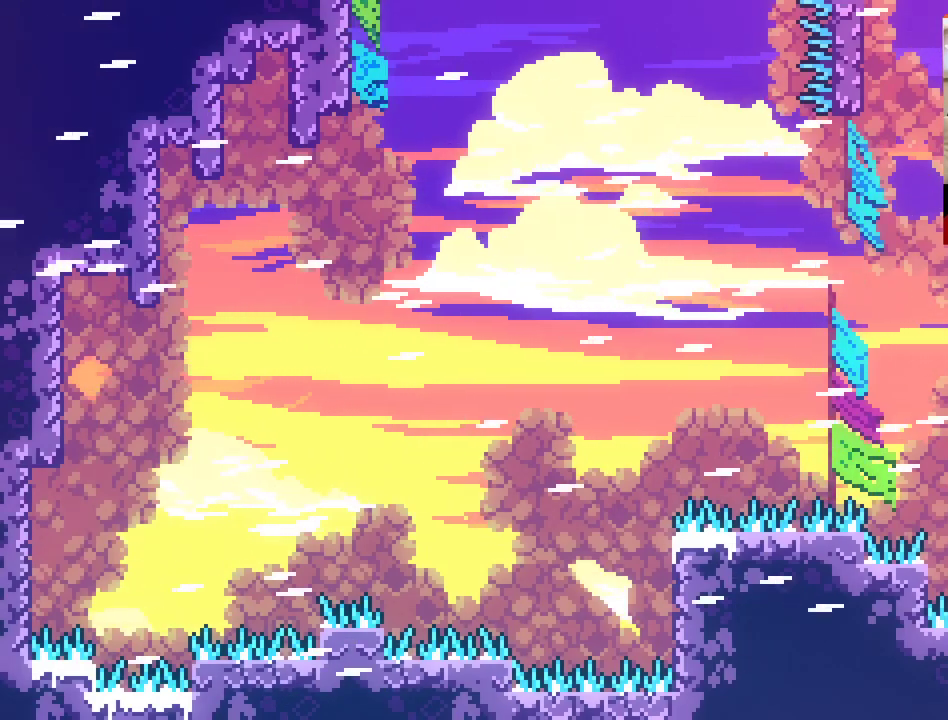
{"buttons": ["L2"], "left_stick": "up", "right_stick": "center", "events": [[133, "left_stick", "up"], [150, "A", "up"]]}
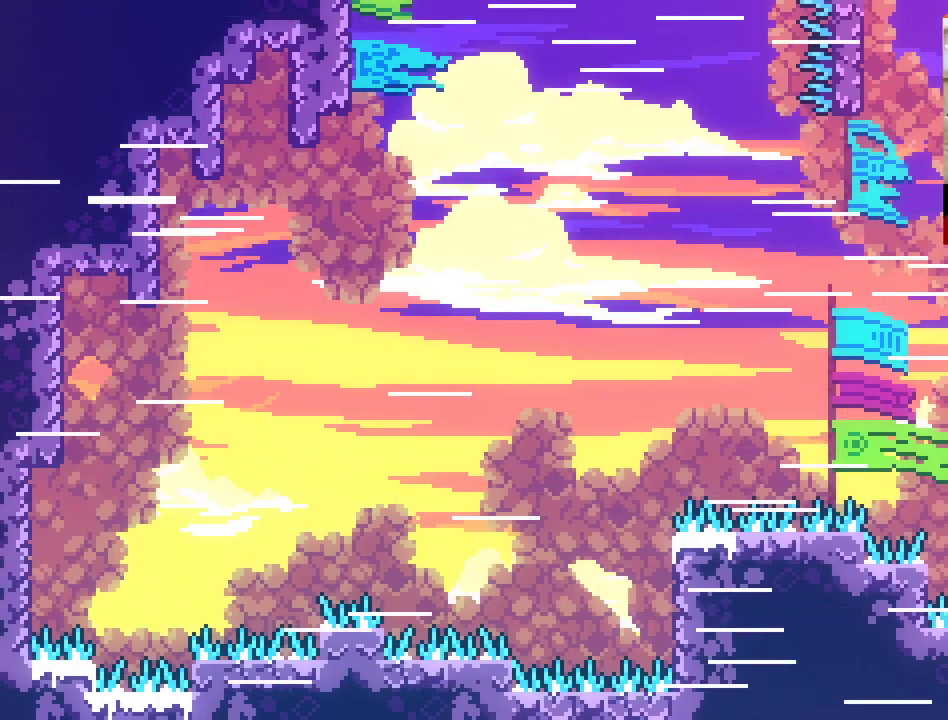
{"buttons": ["L2"], "left_stick": "up", "right_stick": "center", "events": []}
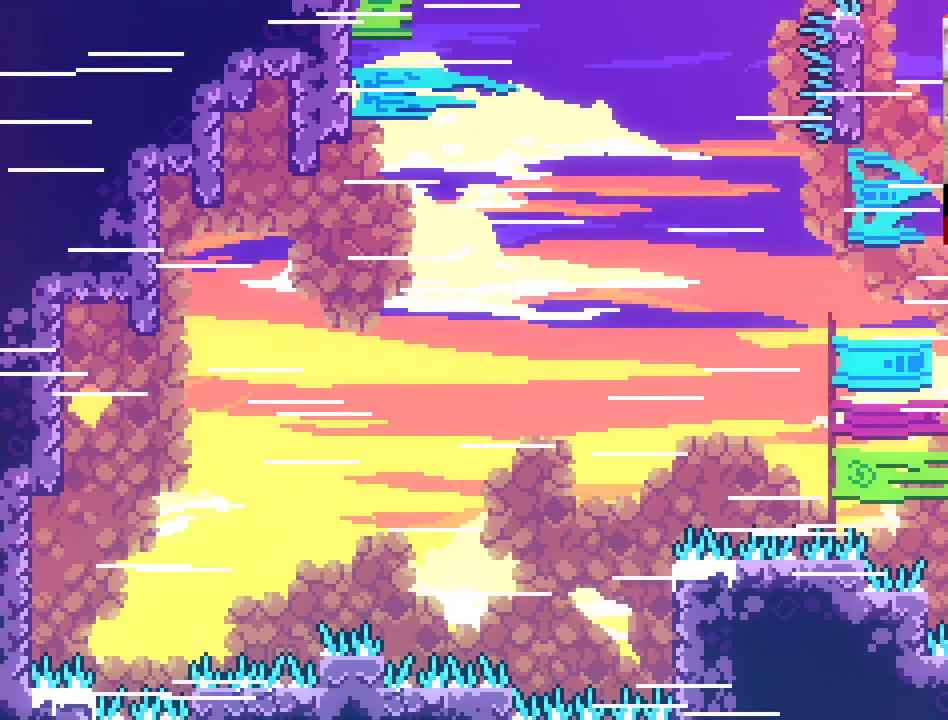
{"buttons": ["L2"], "left_stick": "up", "right_stick": "center", "events": []}
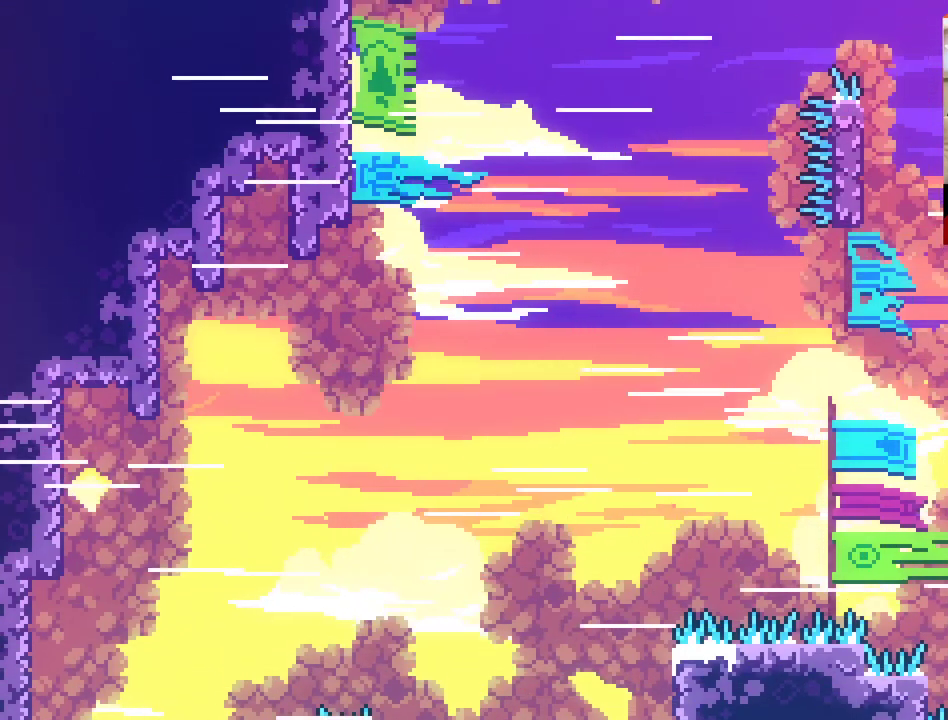
{"buttons": ["A"], "left_stick": "up-left", "right_stick": "center", "events": [[400, "A", "down"], [467, "L2", "up"], [467, "left_stick", "up-left"]]}
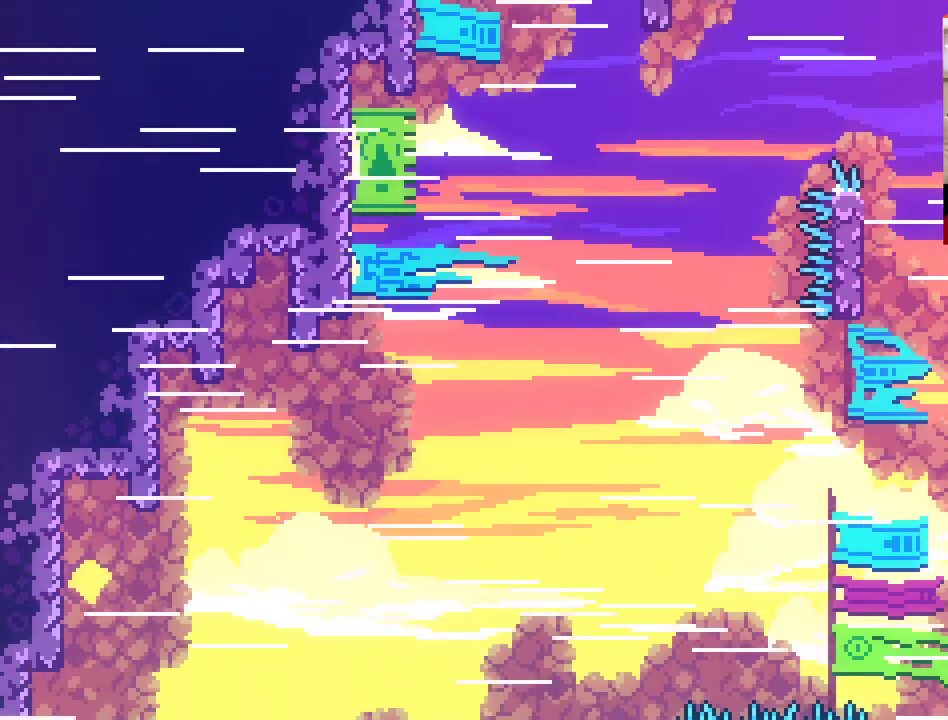
{"buttons": ["A", "X"], "left_stick": "up-left", "right_stick": "center", "events": [[267, "X", "down"]]}
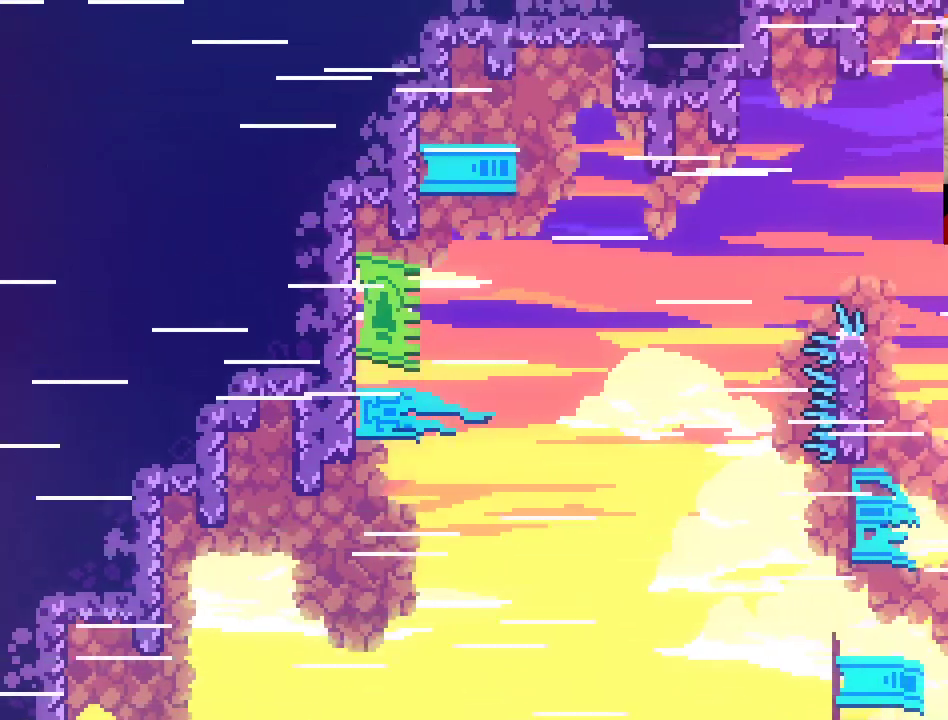
{"buttons": ["A", "X", "L2"], "left_stick": "up-left", "right_stick": "center", "events": [[367, "L2", "down"]]}
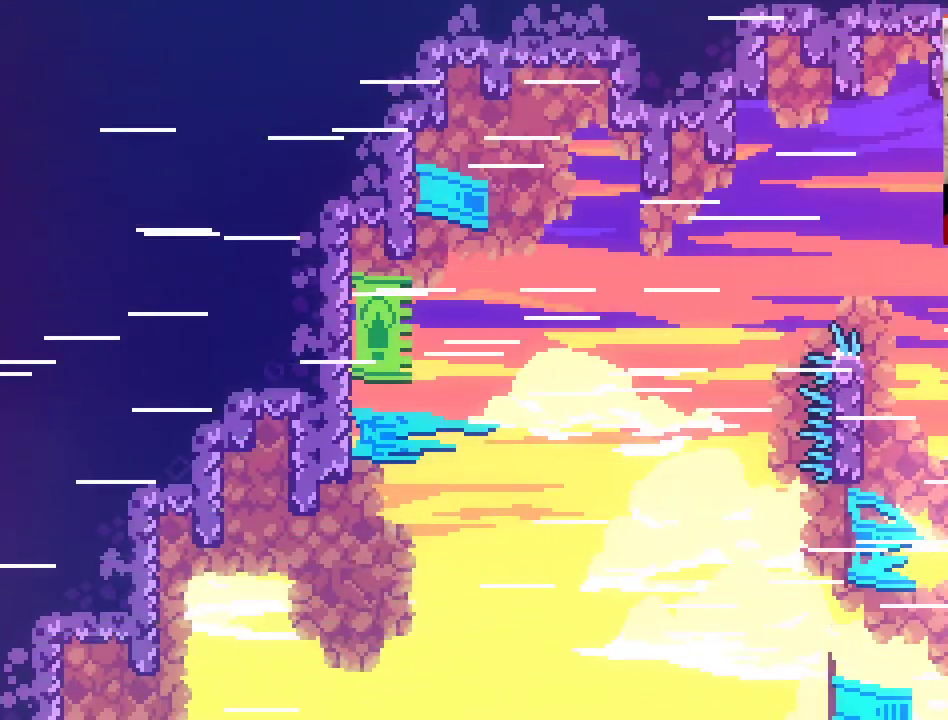
{"buttons": [], "left_stick": "center", "right_stick": "center", "events": [[67, "left_stick", "up"], [167, "left_stick", "up-right"], [300, "X", "up"], [317, "A", "up"], [367, "L2", "up"], [483, "left_stick", "center"]]}
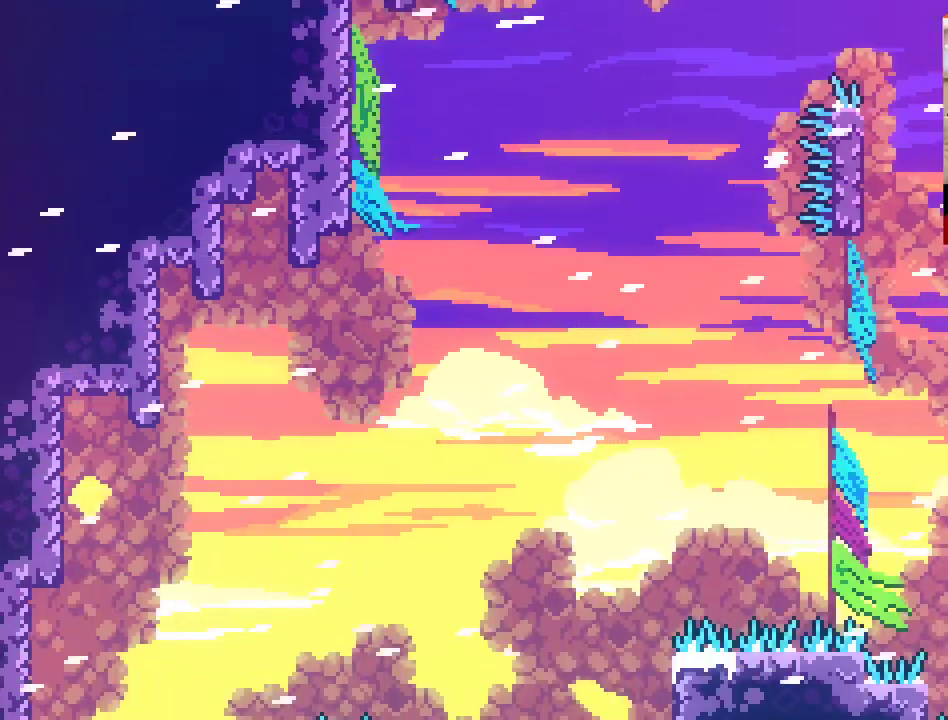
{"buttons": [], "left_stick": "center", "right_stick": "center", "events": []}
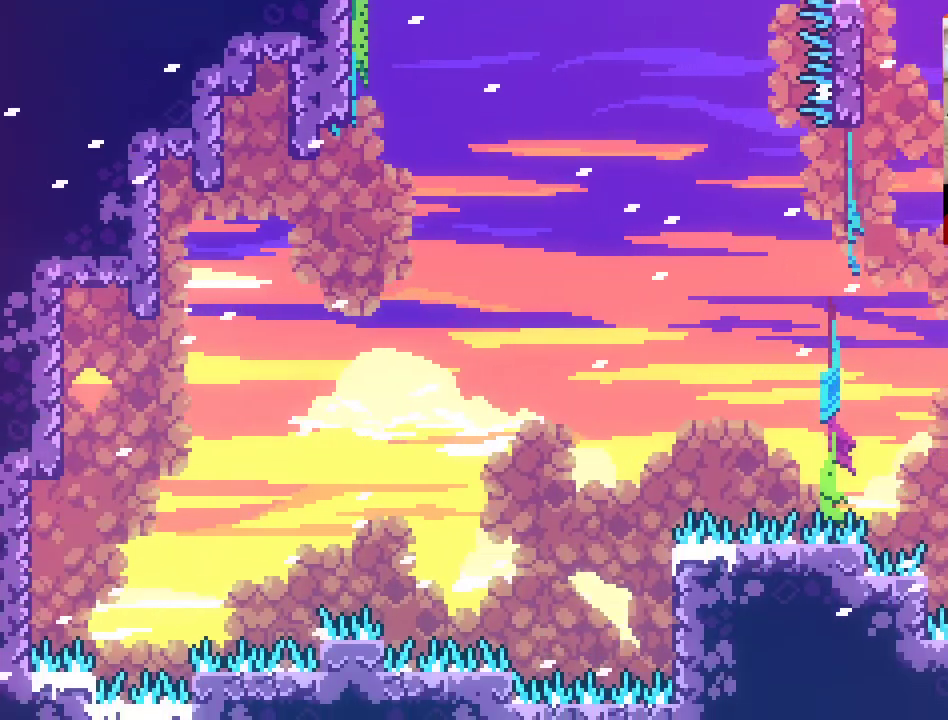
{"buttons": [], "left_stick": "center", "right_stick": "center", "events": [[17, "left_stick", "right"], [167, "left_stick", "center"]]}
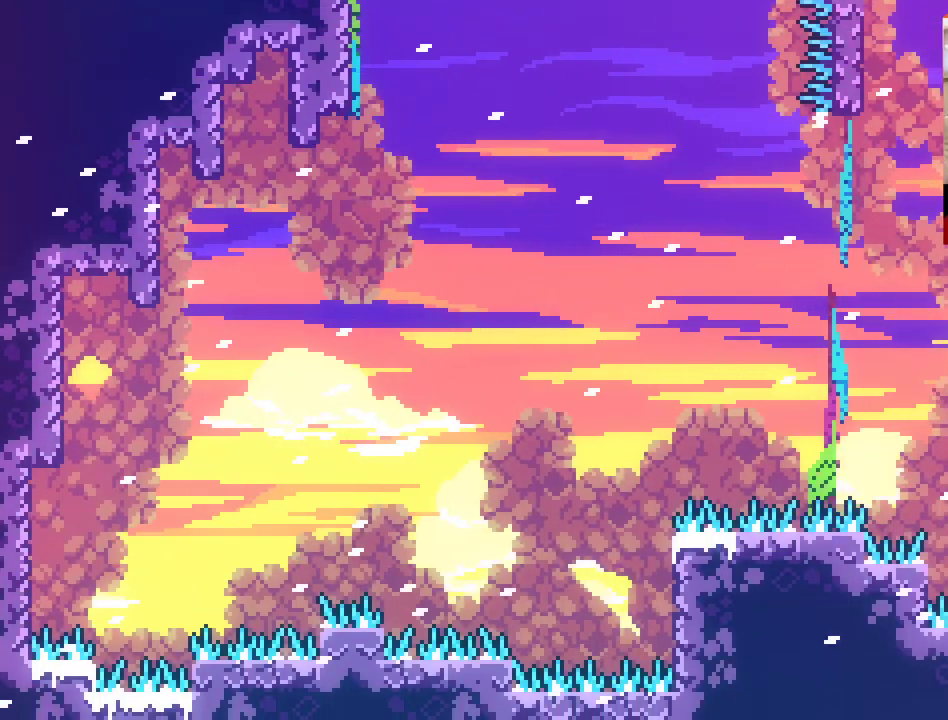
{"buttons": [], "left_stick": "center", "right_stick": "center", "events": []}
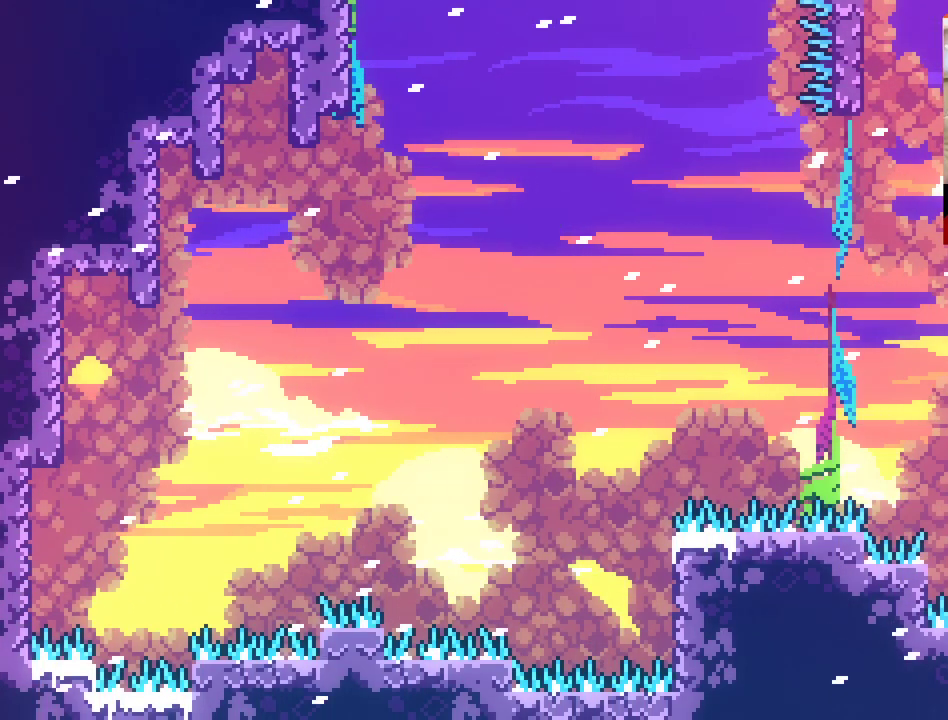
{"buttons": [], "left_stick": "center", "right_stick": "center", "events": []}
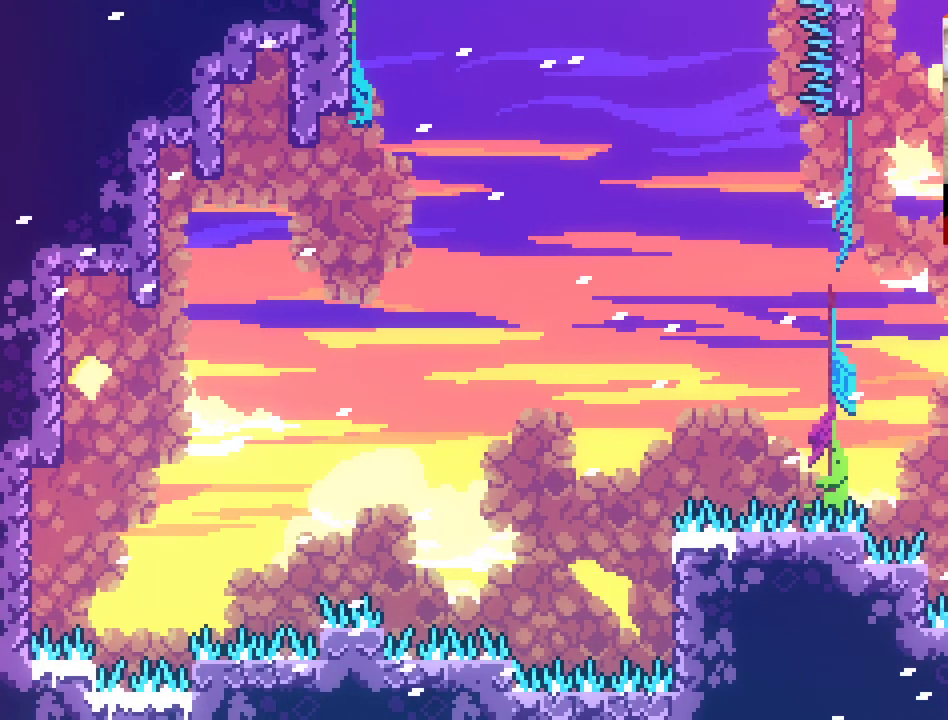
{"buttons": [], "left_stick": "center", "right_stick": "center", "events": []}
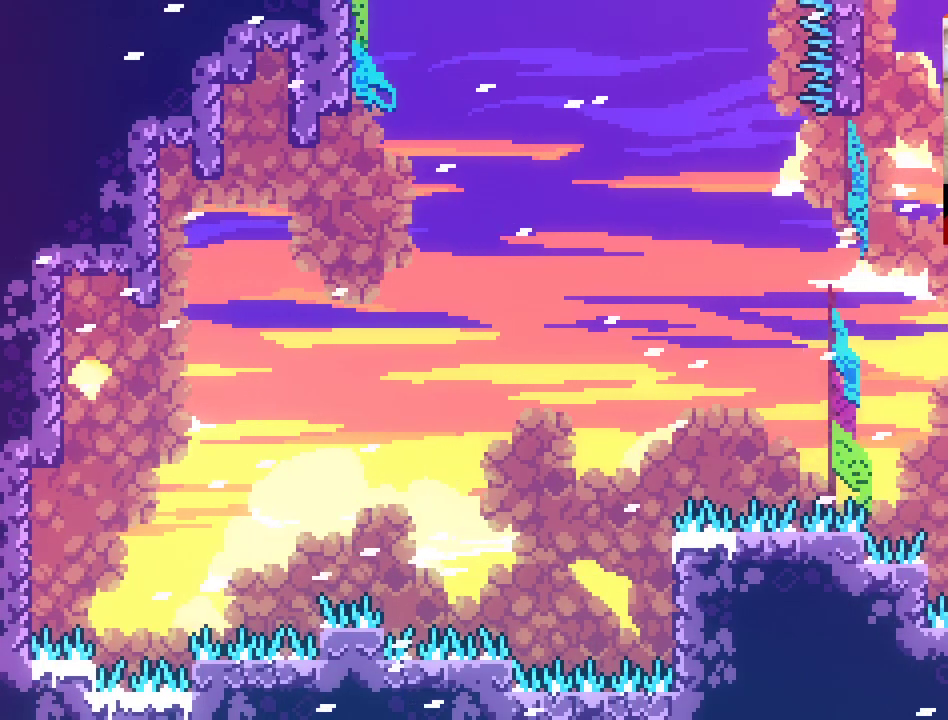
{"buttons": ["L2"], "left_stick": "up", "right_stick": "center", "events": [[167, "A", "down"], [200, "left_stick", "up"], [400, "L2", "down"], [467, "A", "up"]]}
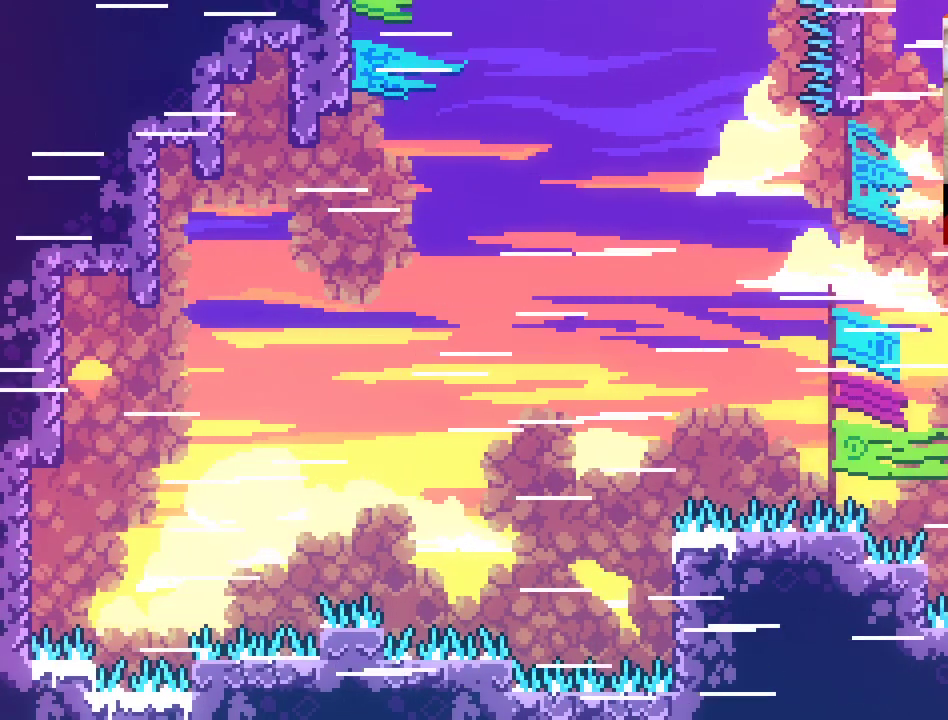
{"buttons": ["L2"], "left_stick": "up", "right_stick": "center", "events": []}
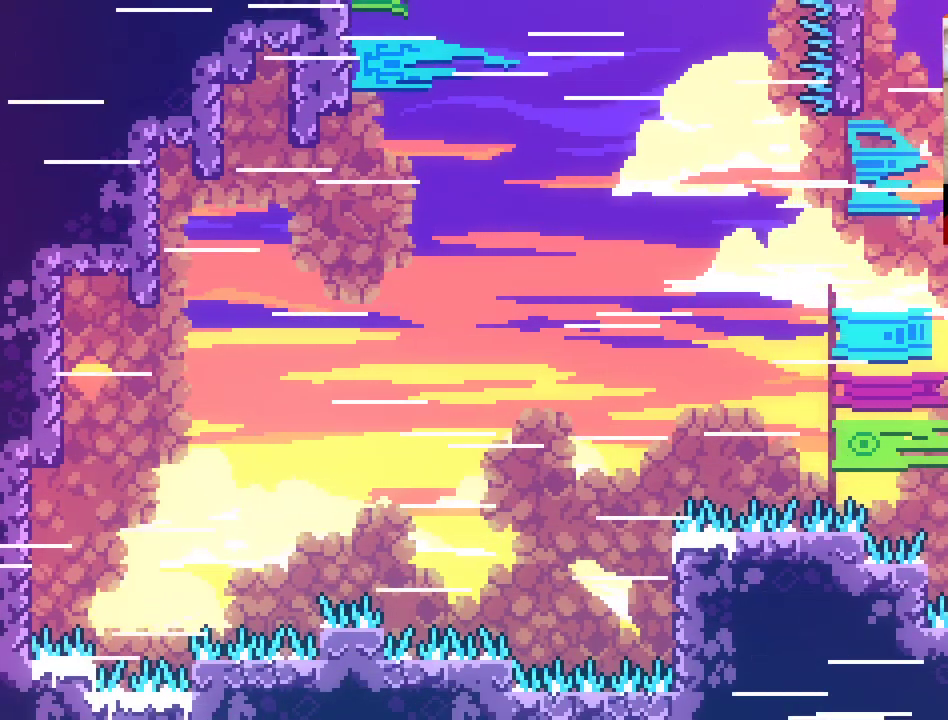
{"buttons": ["L2"], "left_stick": "up", "right_stick": "center", "events": []}
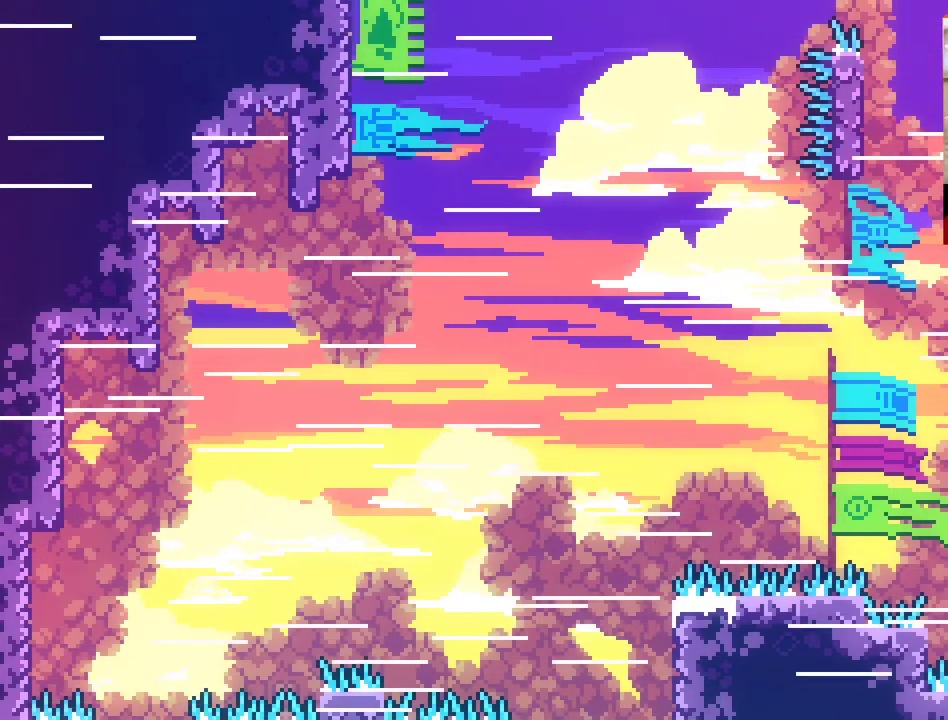
{"buttons": ["L2"], "left_stick": "up", "right_stick": "center", "events": []}
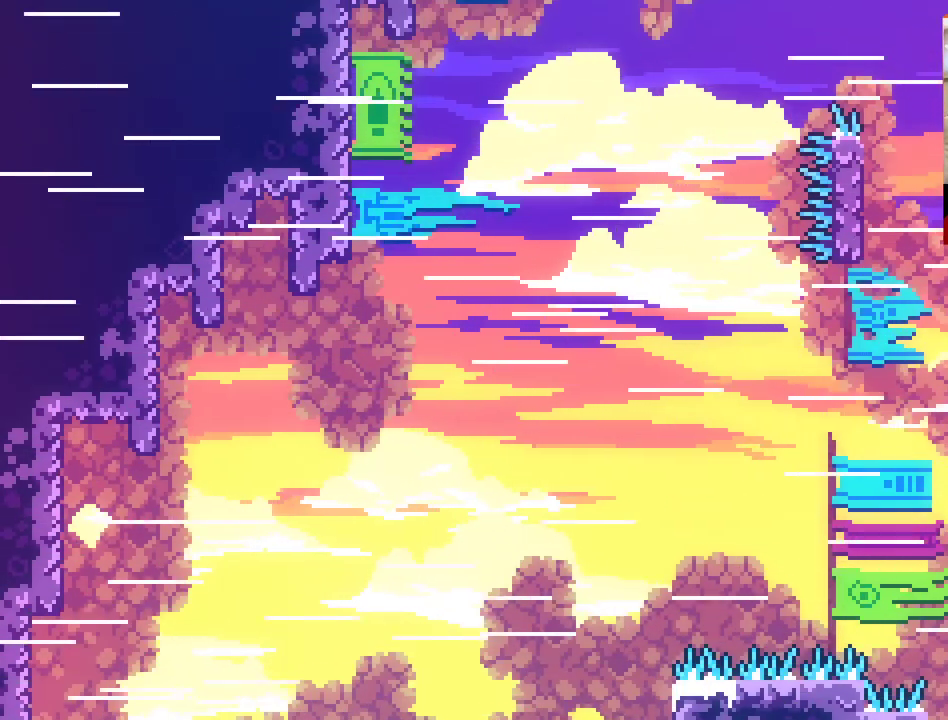
{"buttons": ["L2"], "left_stick": "up", "right_stick": "center", "events": []}
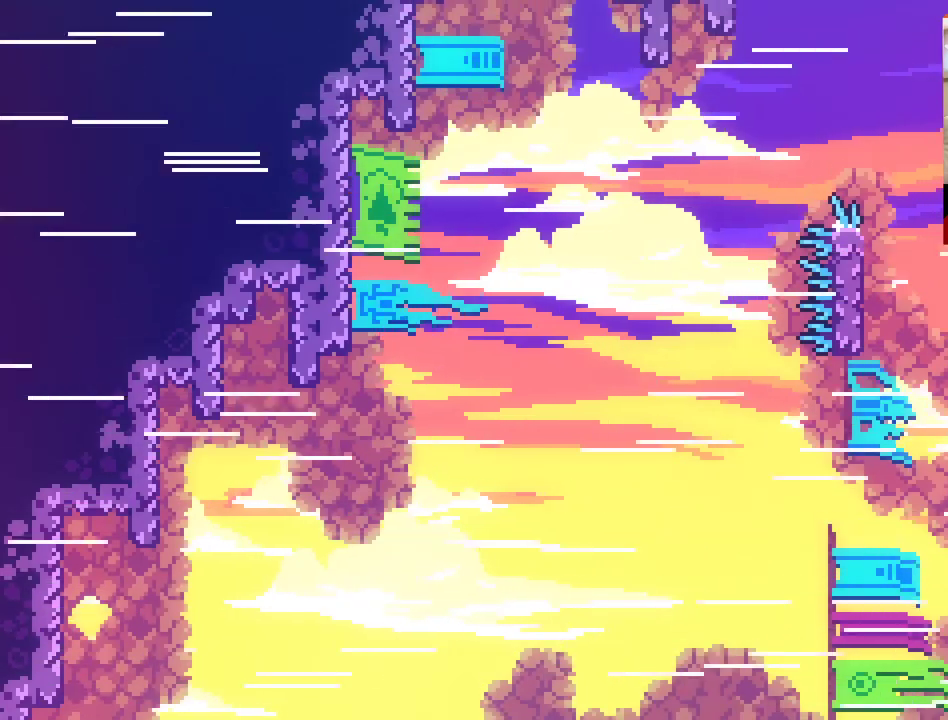
{"buttons": ["L2"], "left_stick": "center", "right_stick": "center", "events": [[117, "left_stick", "center"]]}
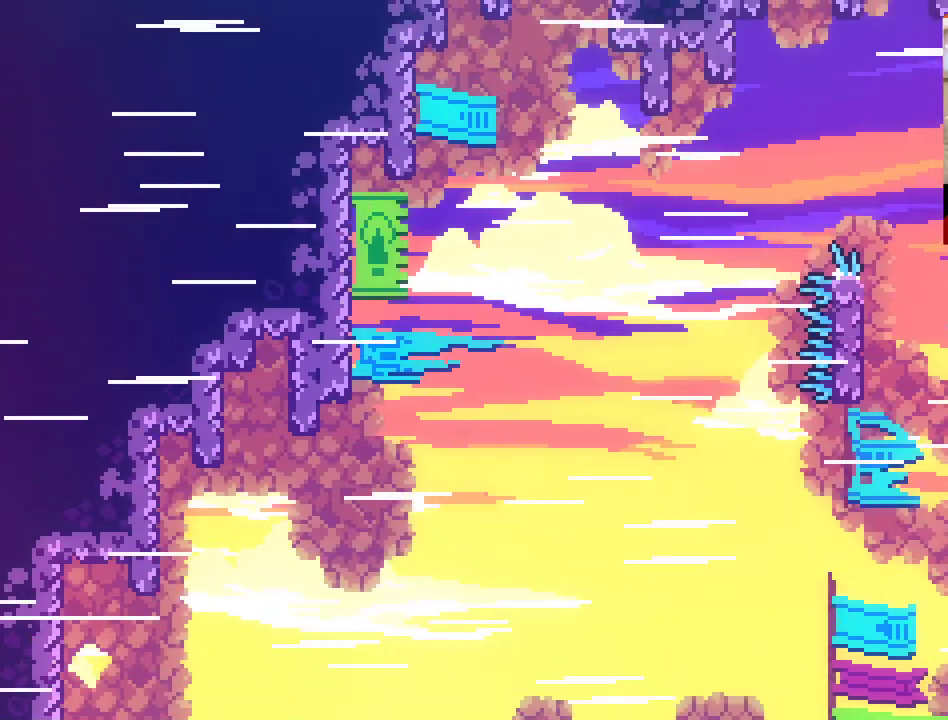
{"buttons": ["A"], "left_stick": "up-left", "right_stick": "center", "events": [[300, "A", "down"], [333, "left_stick", "up-left"], [417, "L2", "up"]]}
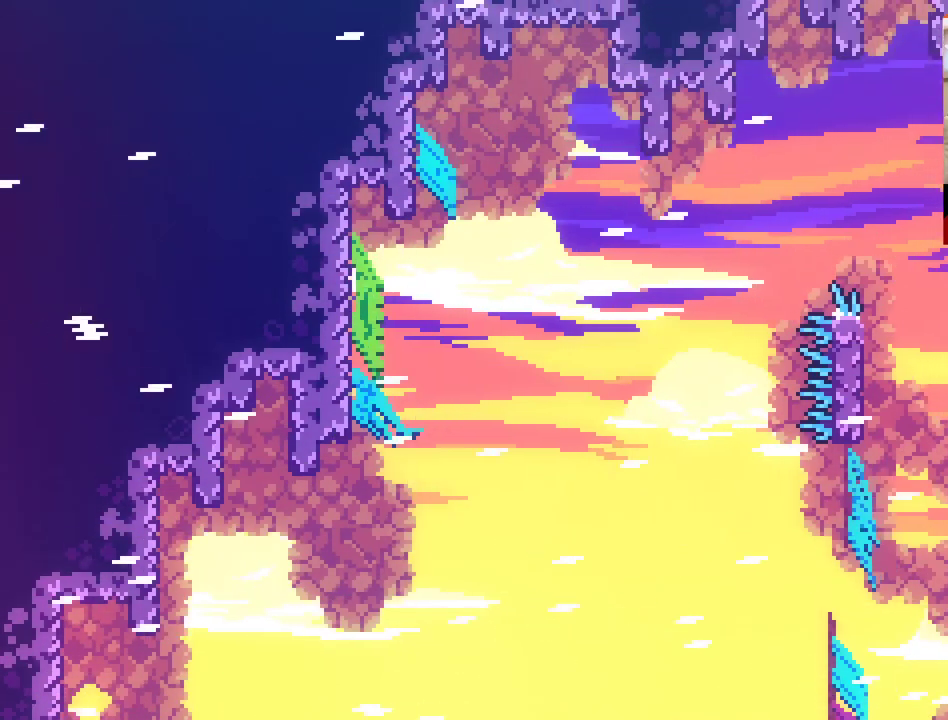
{"buttons": ["A", "X"], "left_stick": "up-left", "right_stick": "center", "events": [[267, "X", "down"]]}
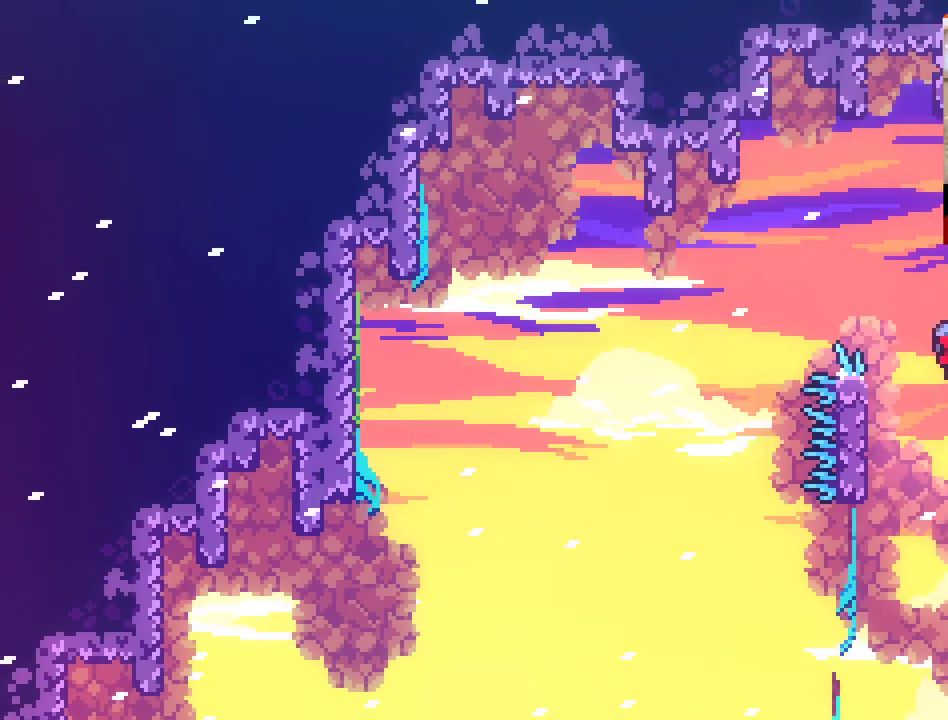
{"buttons": [], "left_stick": "center", "right_stick": "center", "events": [[183, "A", "up"], [183, "X", "up"], [250, "left_stick", "center"]]}
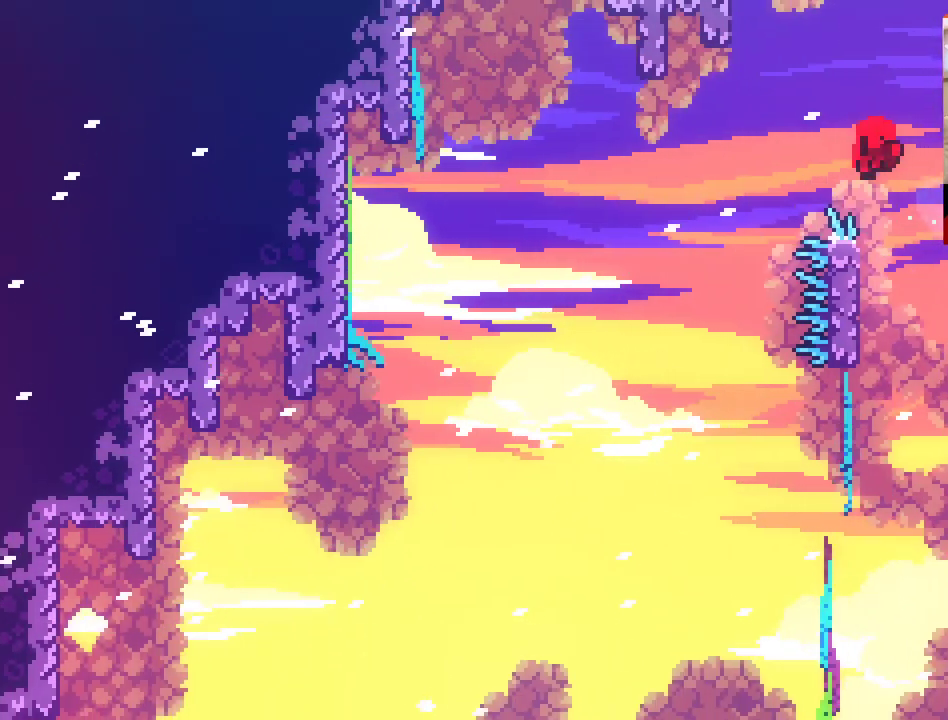
{"buttons": [], "left_stick": "center", "right_stick": "center", "events": []}
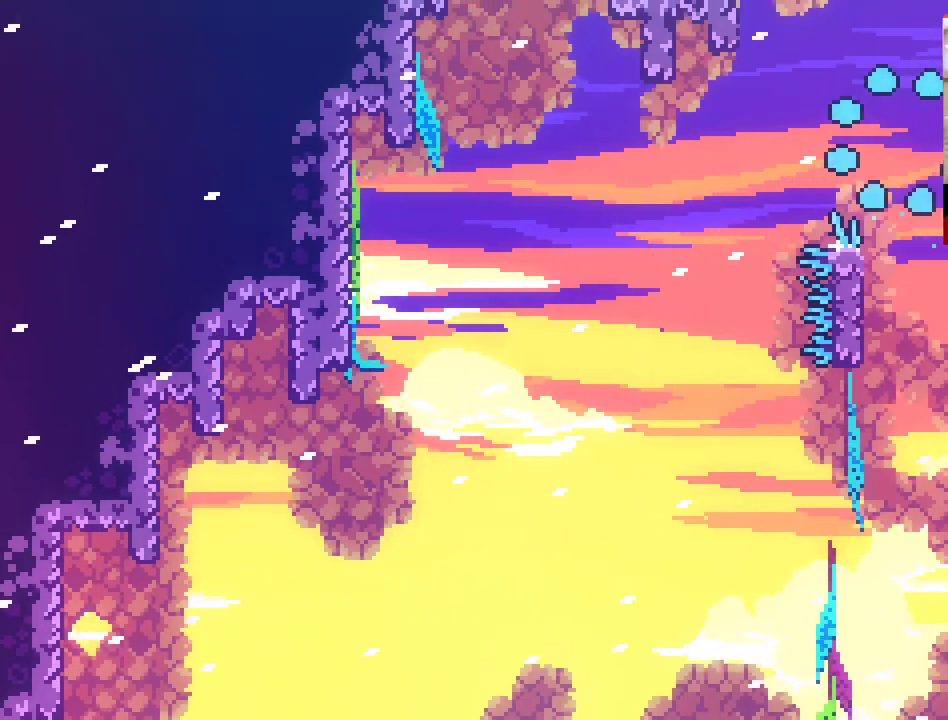
{"buttons": ["A"], "left_stick": "center", "right_stick": "center", "events": [[233, "A", "down"], [367, "A", "up"], [467, "A", "down"]]}
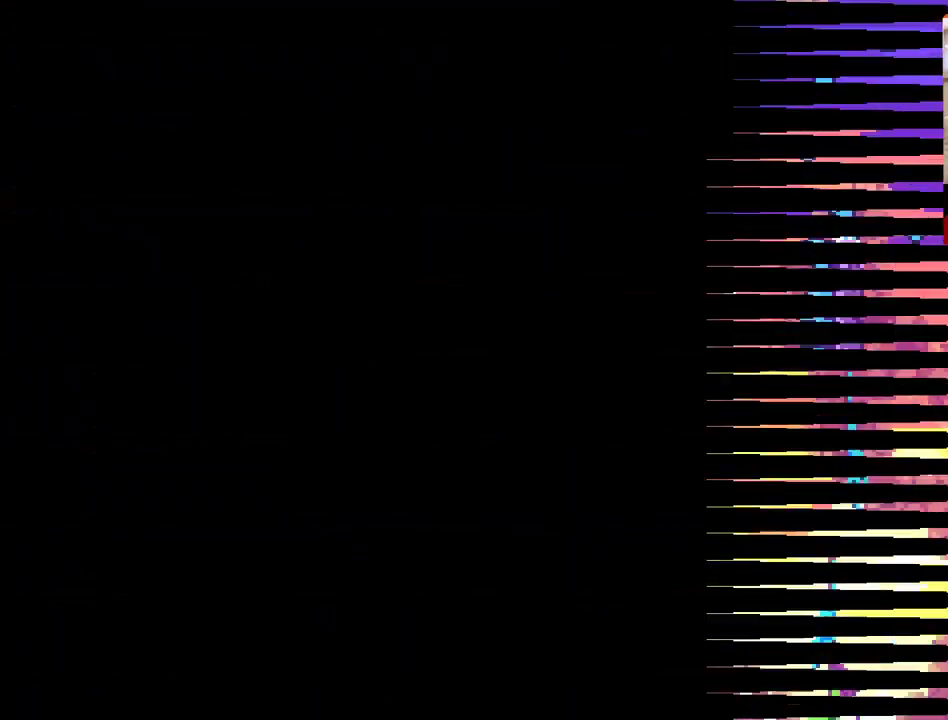
{"buttons": [], "left_stick": "center", "right_stick": "center", "events": [[67, "A", "up"], [167, "A", "down"], [283, "A", "up"], [383, "A", "down"], [450, "A", "up"]]}
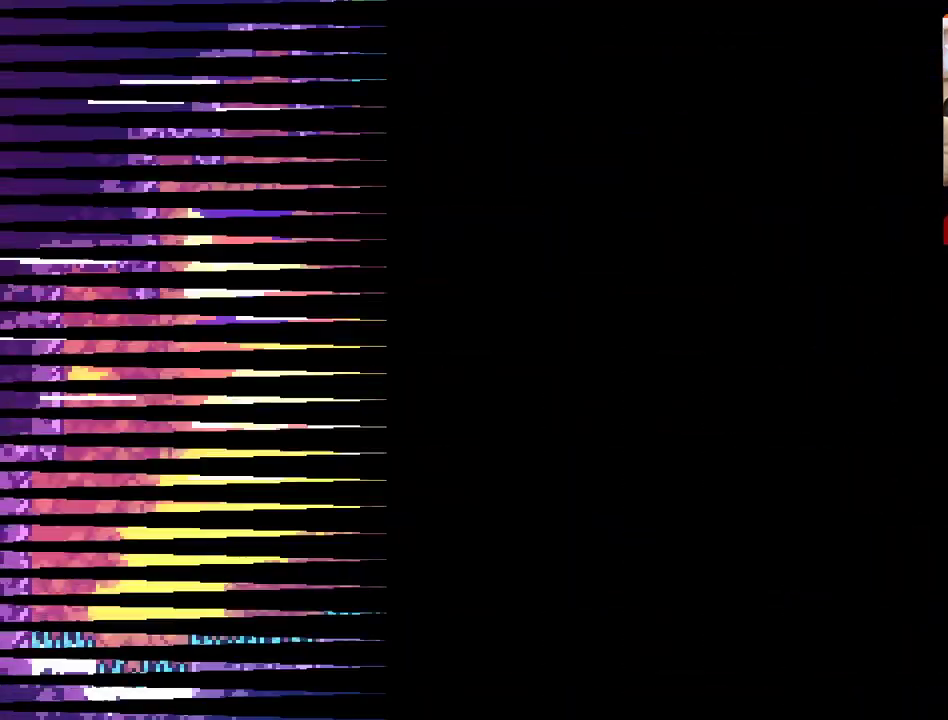
{"buttons": [], "left_stick": "center", "right_stick": "center", "events": []}
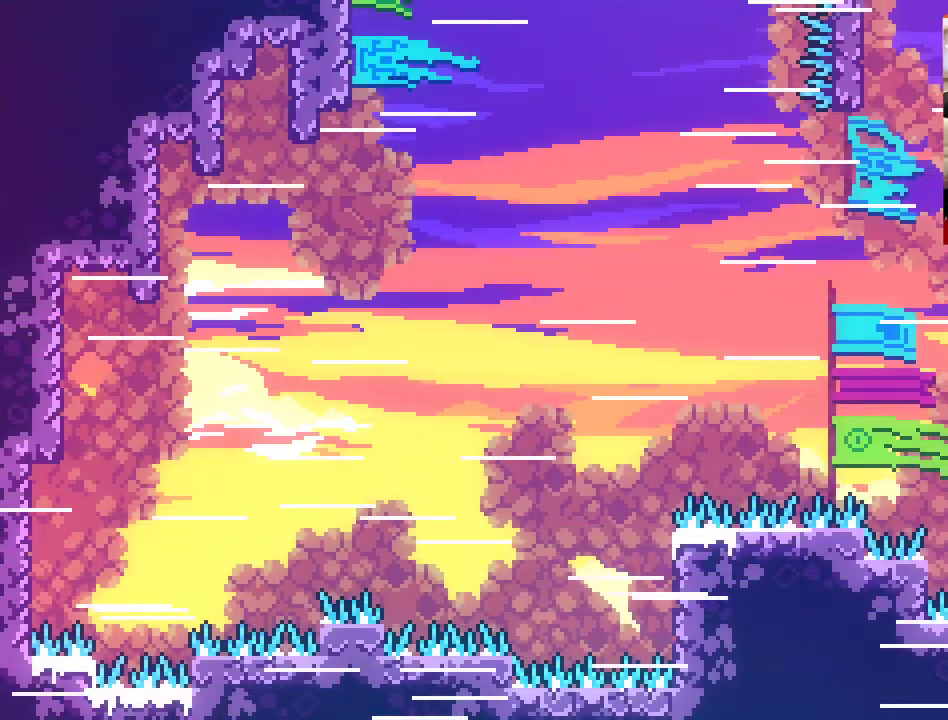
{"buttons": [], "left_stick": "center", "right_stick": "center", "events": []}
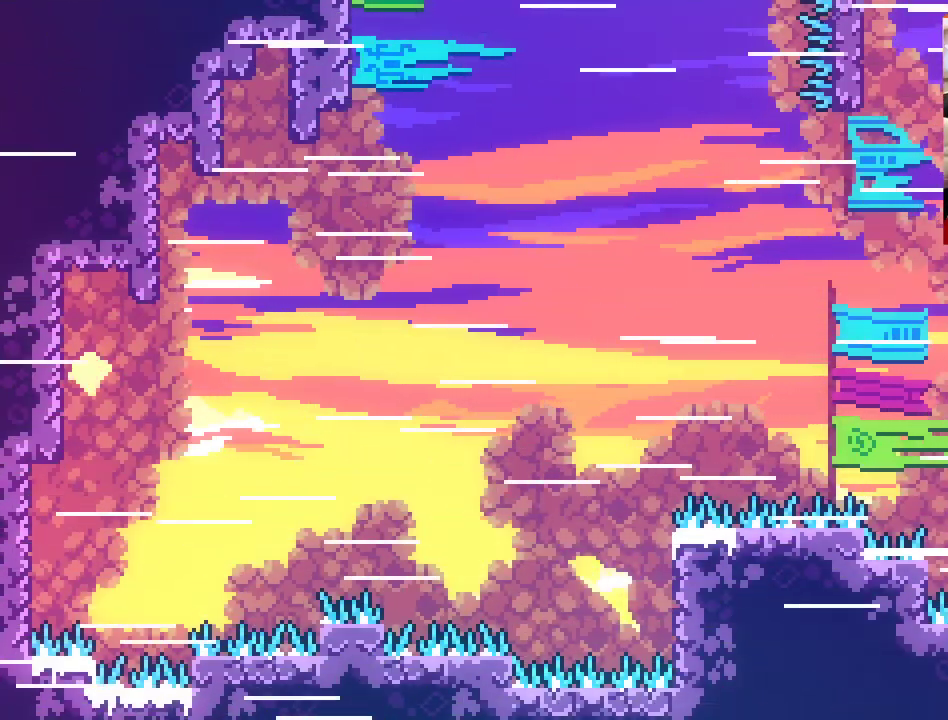
{"buttons": ["L2"], "left_stick": "up", "right_stick": "center", "events": [[50, "left_stick", "up-right"], [67, "A", "down"], [233, "L2", "down"], [350, "A", "up"], [350, "left_stick", "up"]]}
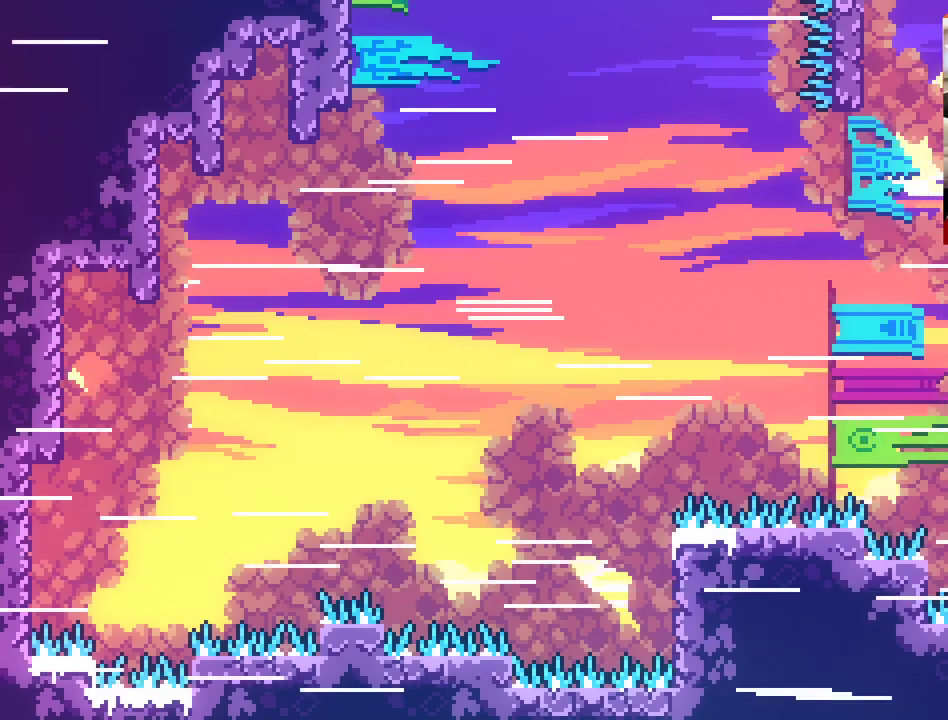
{"buttons": ["L2"], "left_stick": "up", "right_stick": "center", "events": []}